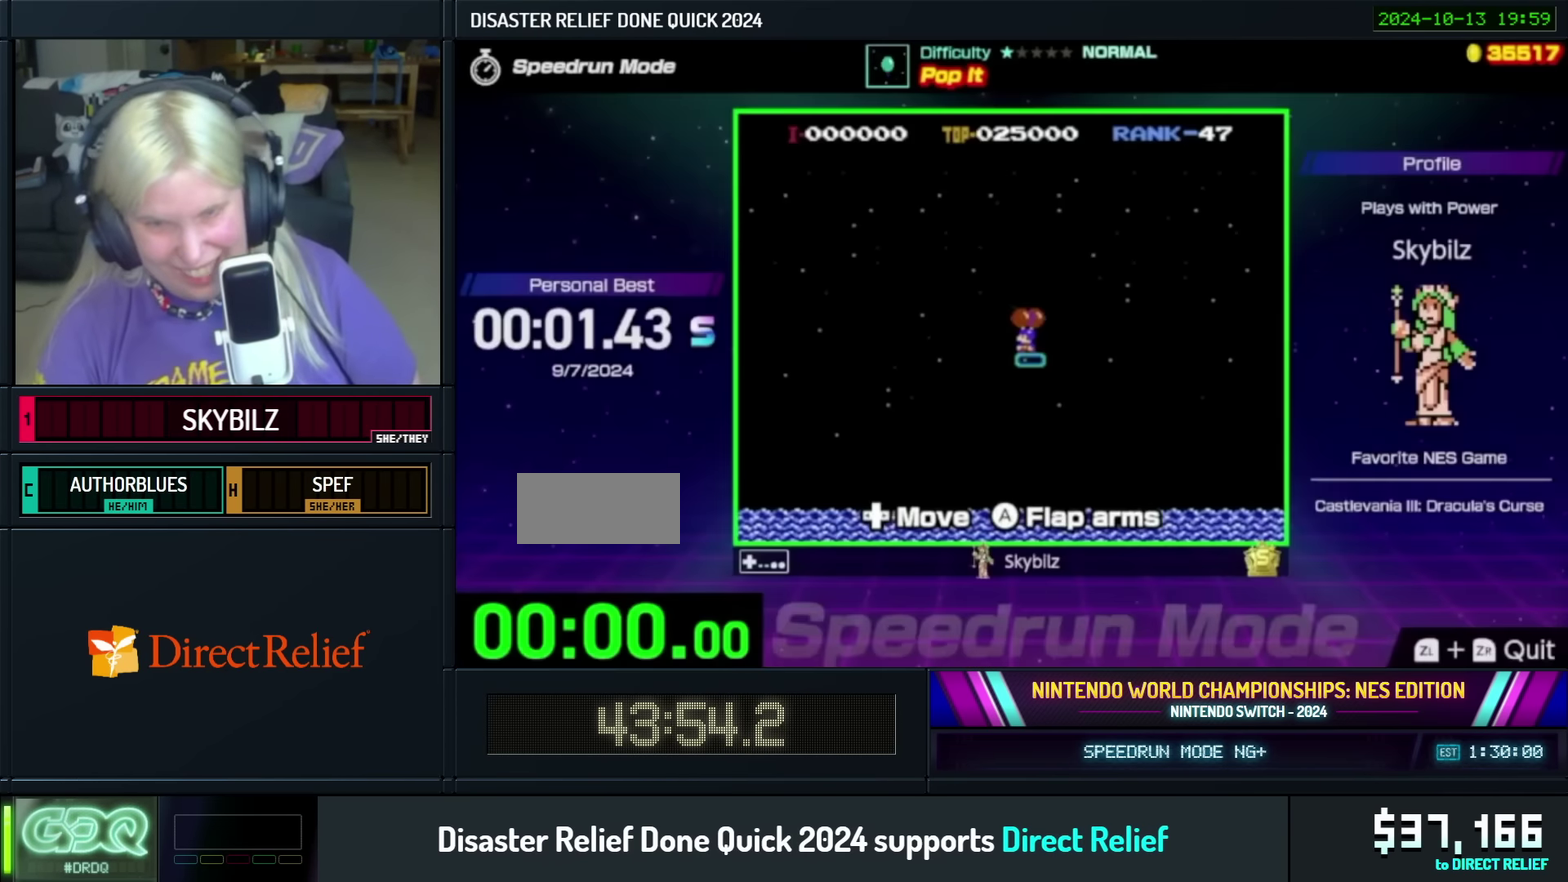
Gameplay with a controller (Nintendo layout); each line is a JSON object with the inputs held at the frame after it. "events" lists button and stick changes between this image and that frame as [ms after this image, input, new state], when the widget could be followed in between. Not read: L3 R3.
{"buttons": ["DPAD_LEFT"], "events": [[483, "DPAD_LEFT", "down"]]}
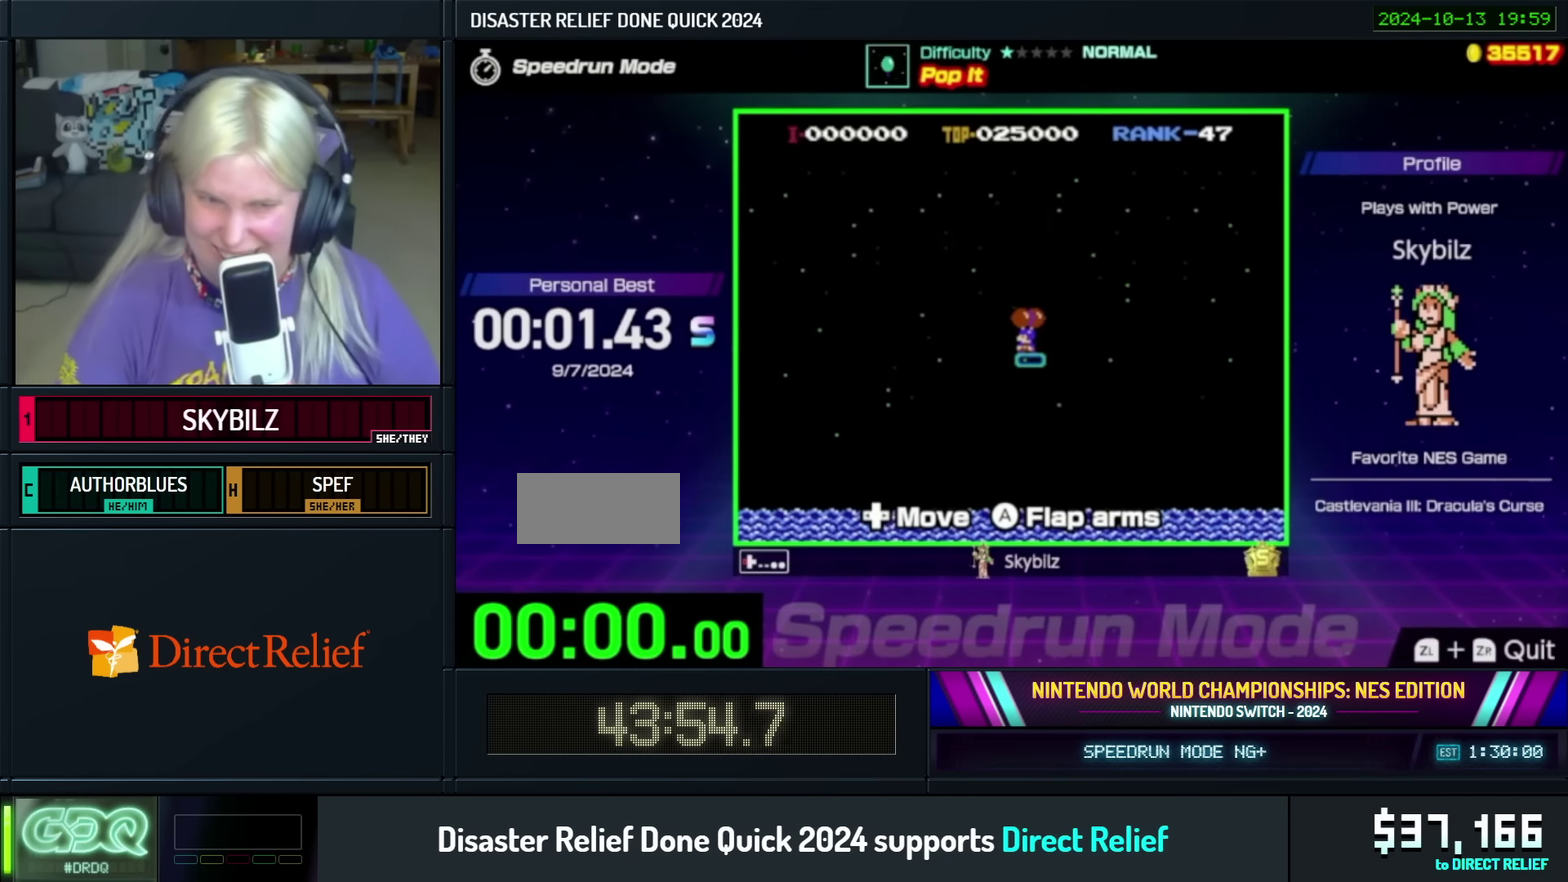
{"buttons": [], "events": [[417, "DPAD_LEFT", "up"]]}
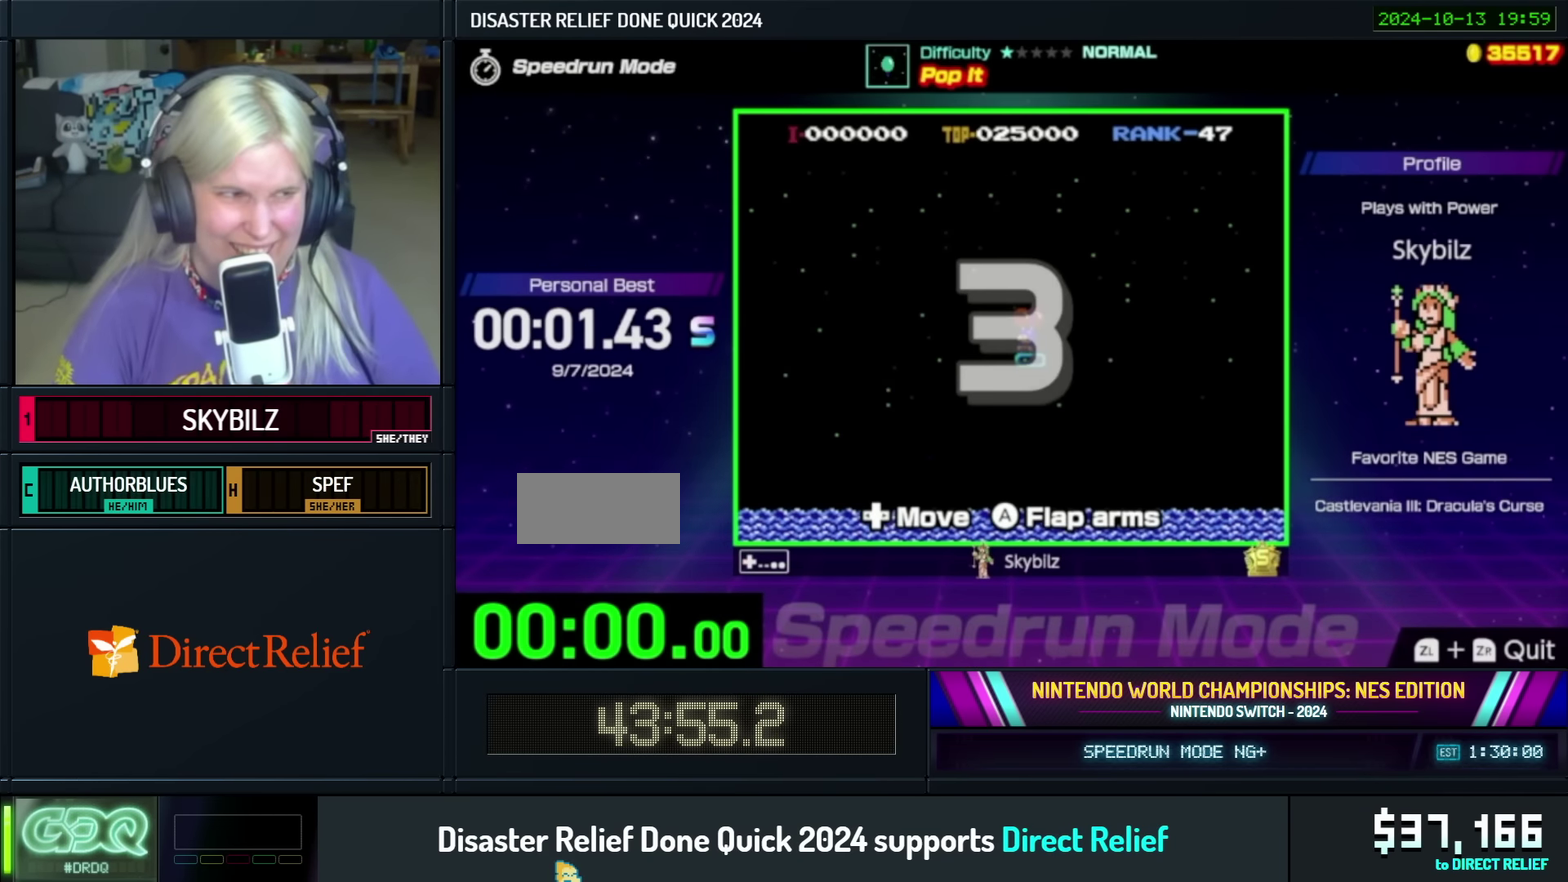
{"buttons": ["DPAD_LEFT"], "events": [[67, "DPAD_LEFT", "down"]]}
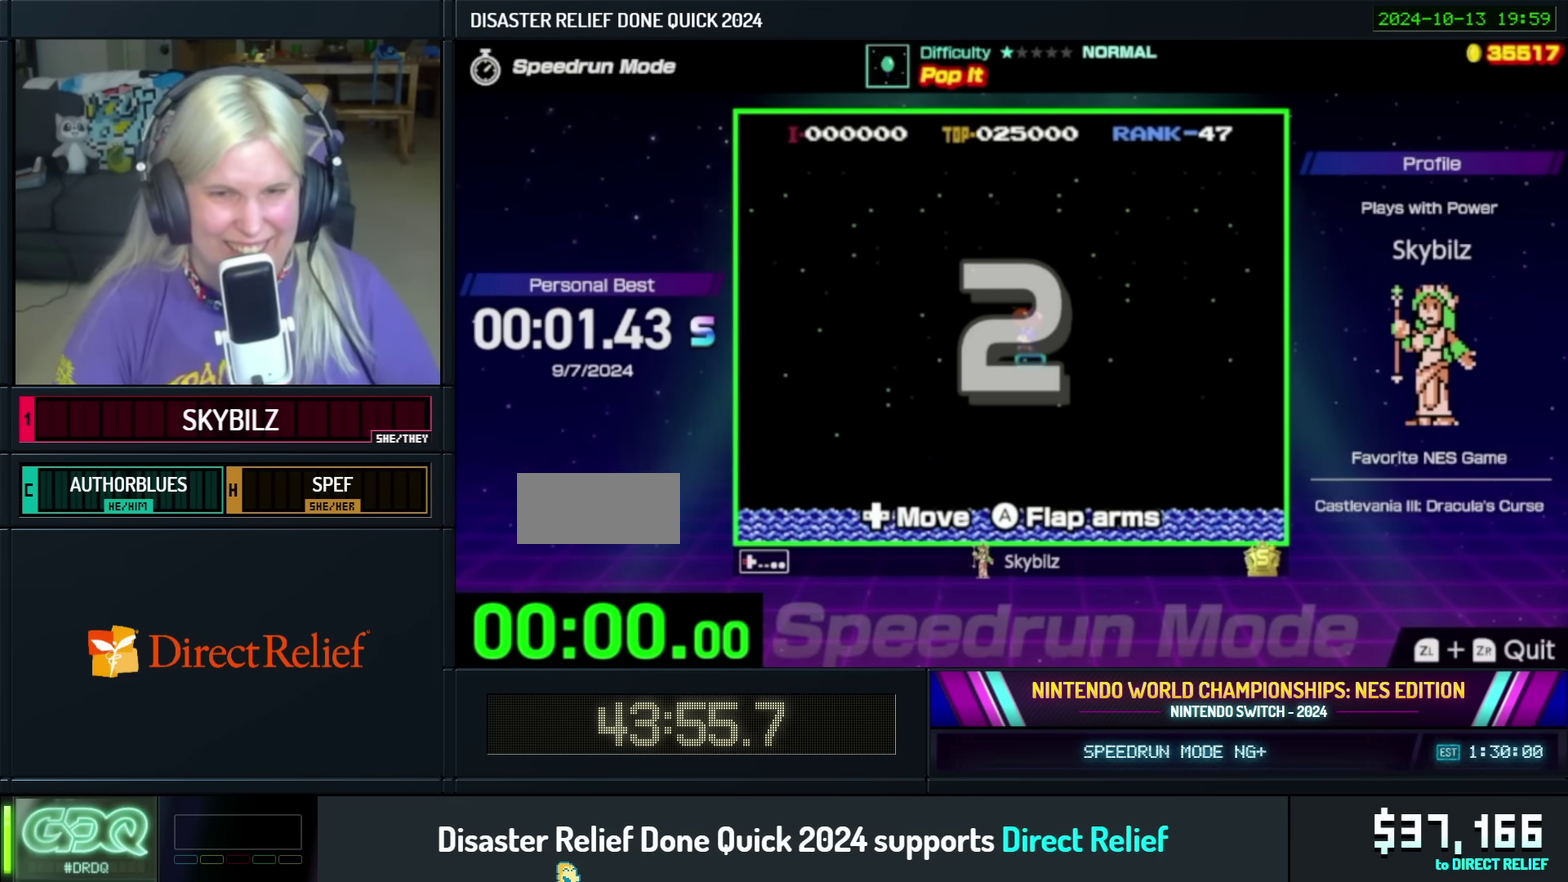
{"buttons": ["DPAD_LEFT"], "events": []}
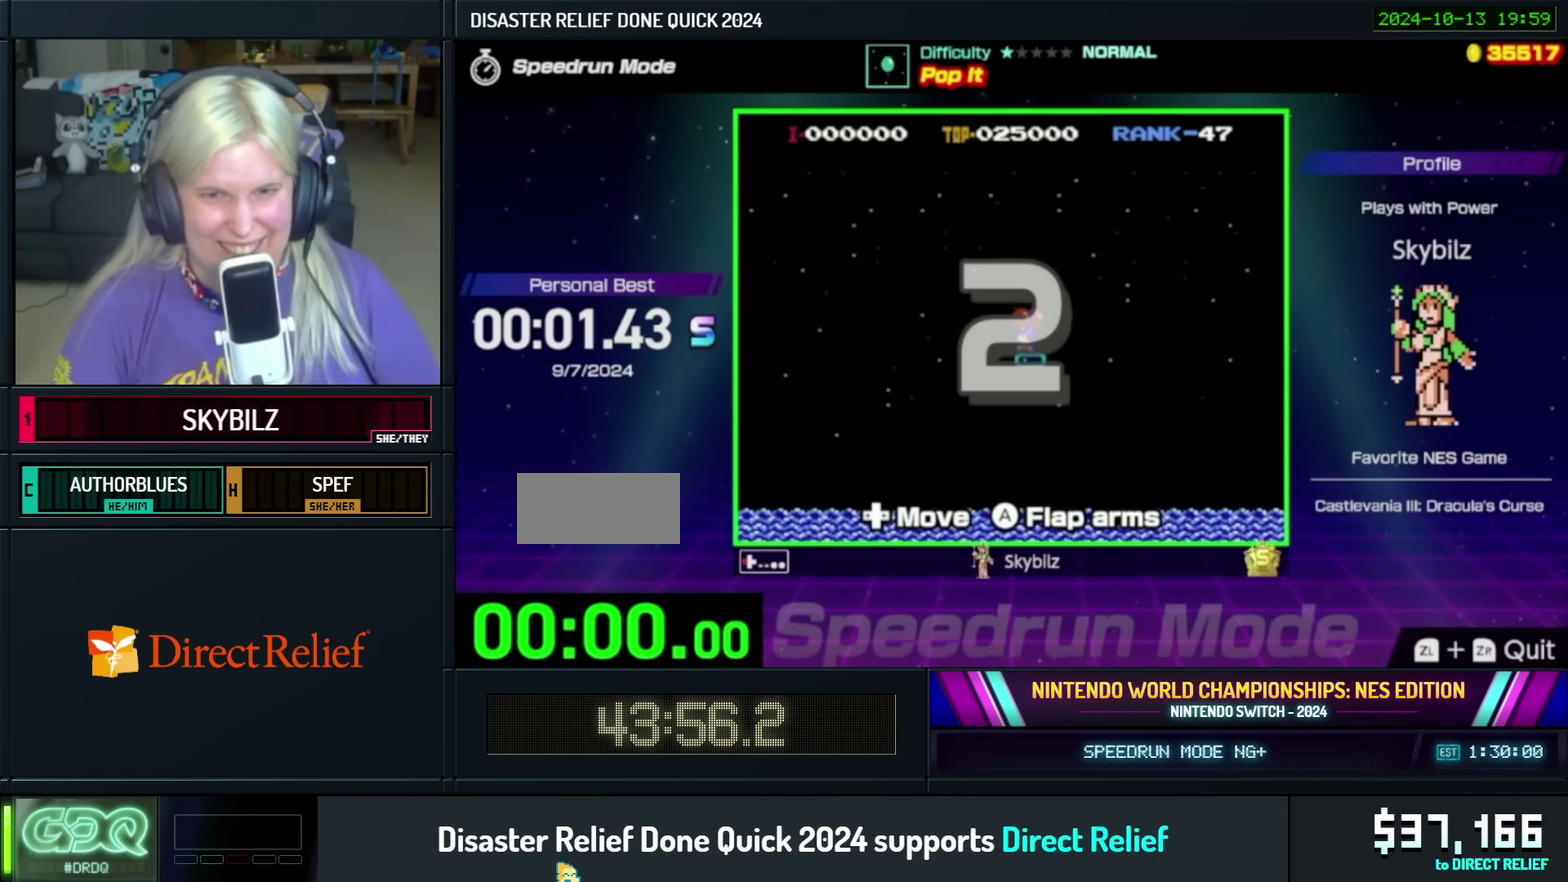
{"buttons": ["DPAD_LEFT"], "events": []}
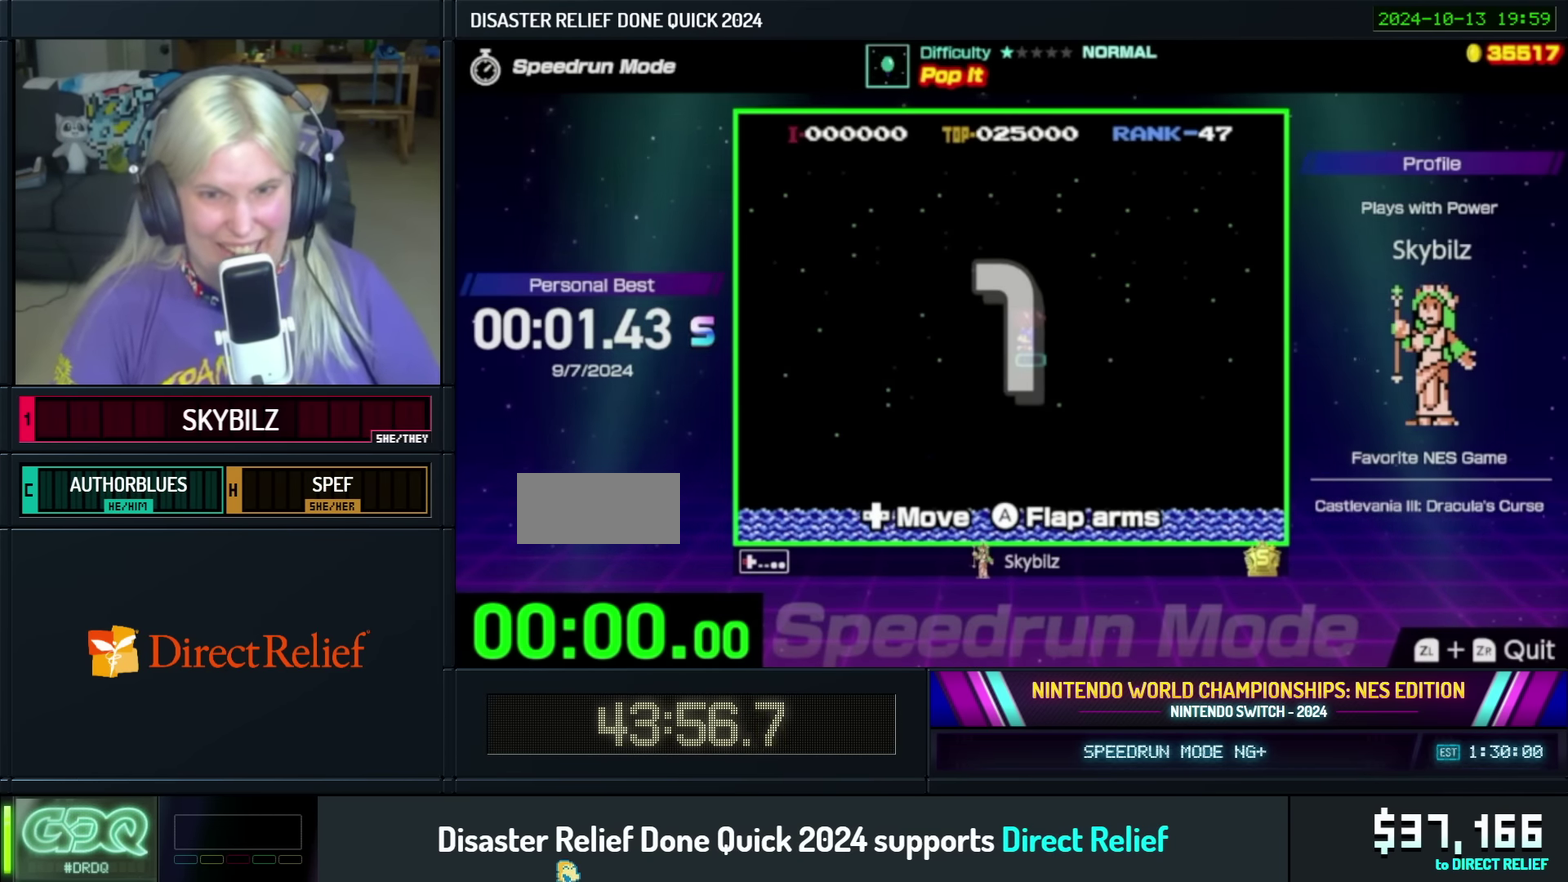
{"buttons": ["DPAD_LEFT"], "events": []}
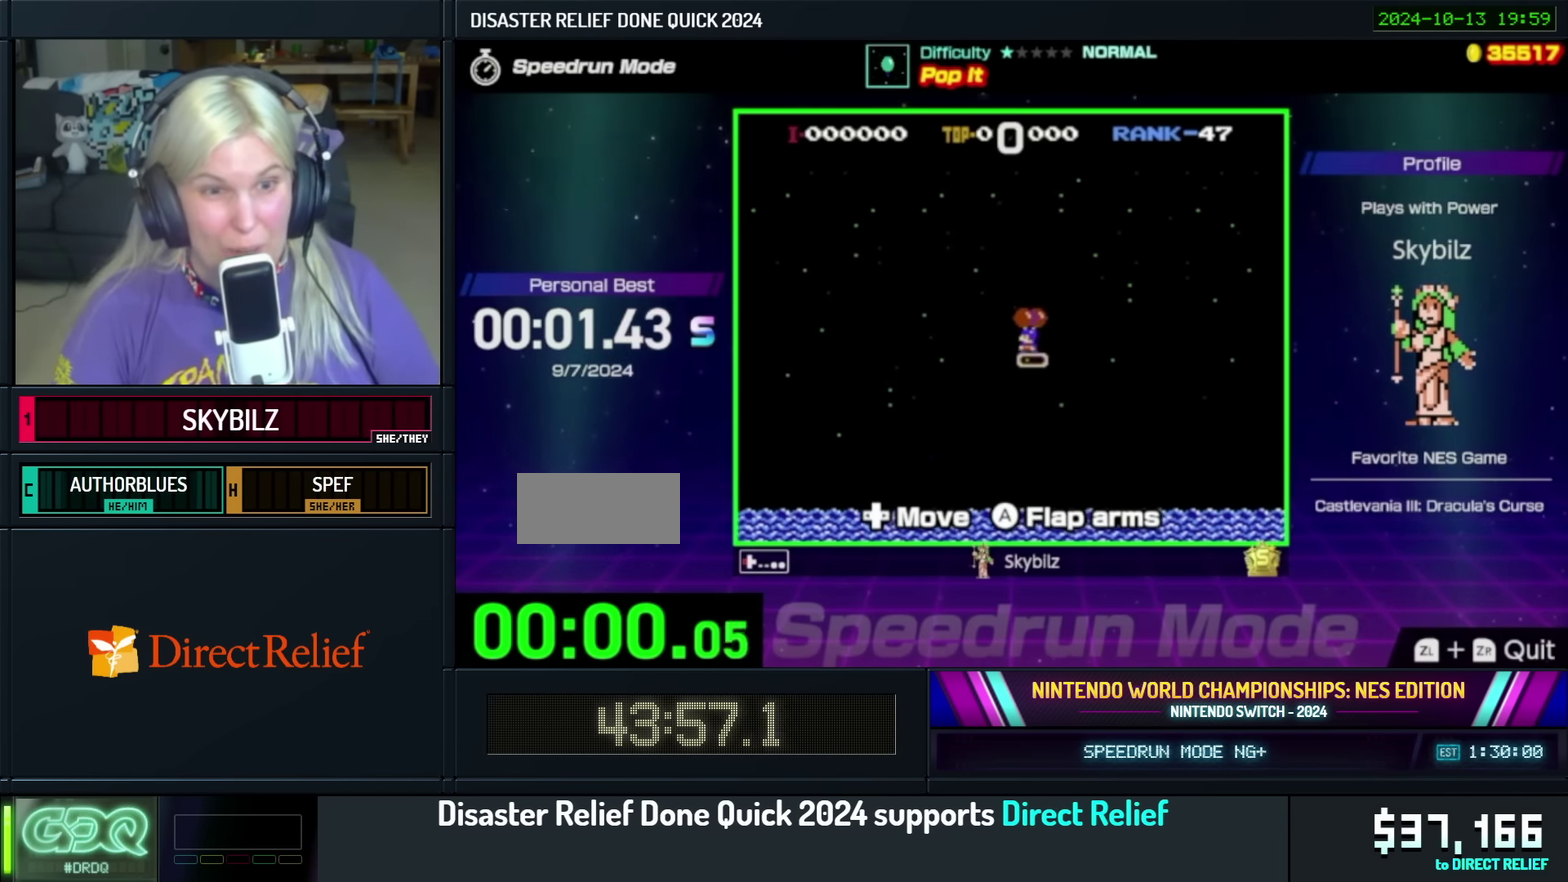
{"buttons": ["A", "DPAD_LEFT"], "events": [[183, "A", "down"], [333, "A", "up"], [417, "A", "down"]]}
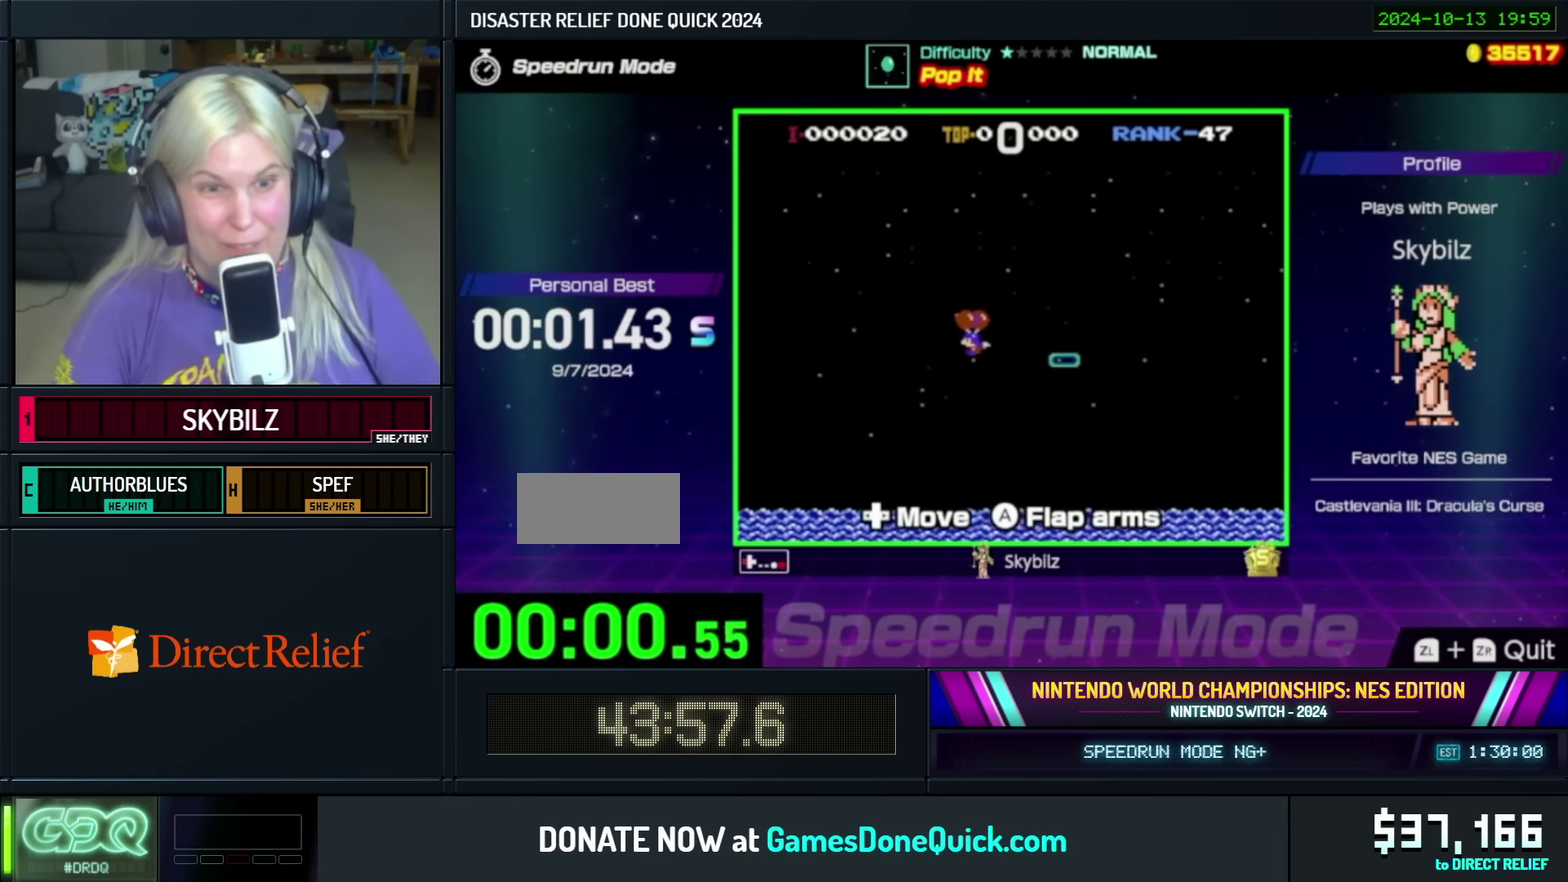
{"buttons": ["A", "DPAD_LEFT"], "events": [[233, "A", "up"], [483, "A", "down"]]}
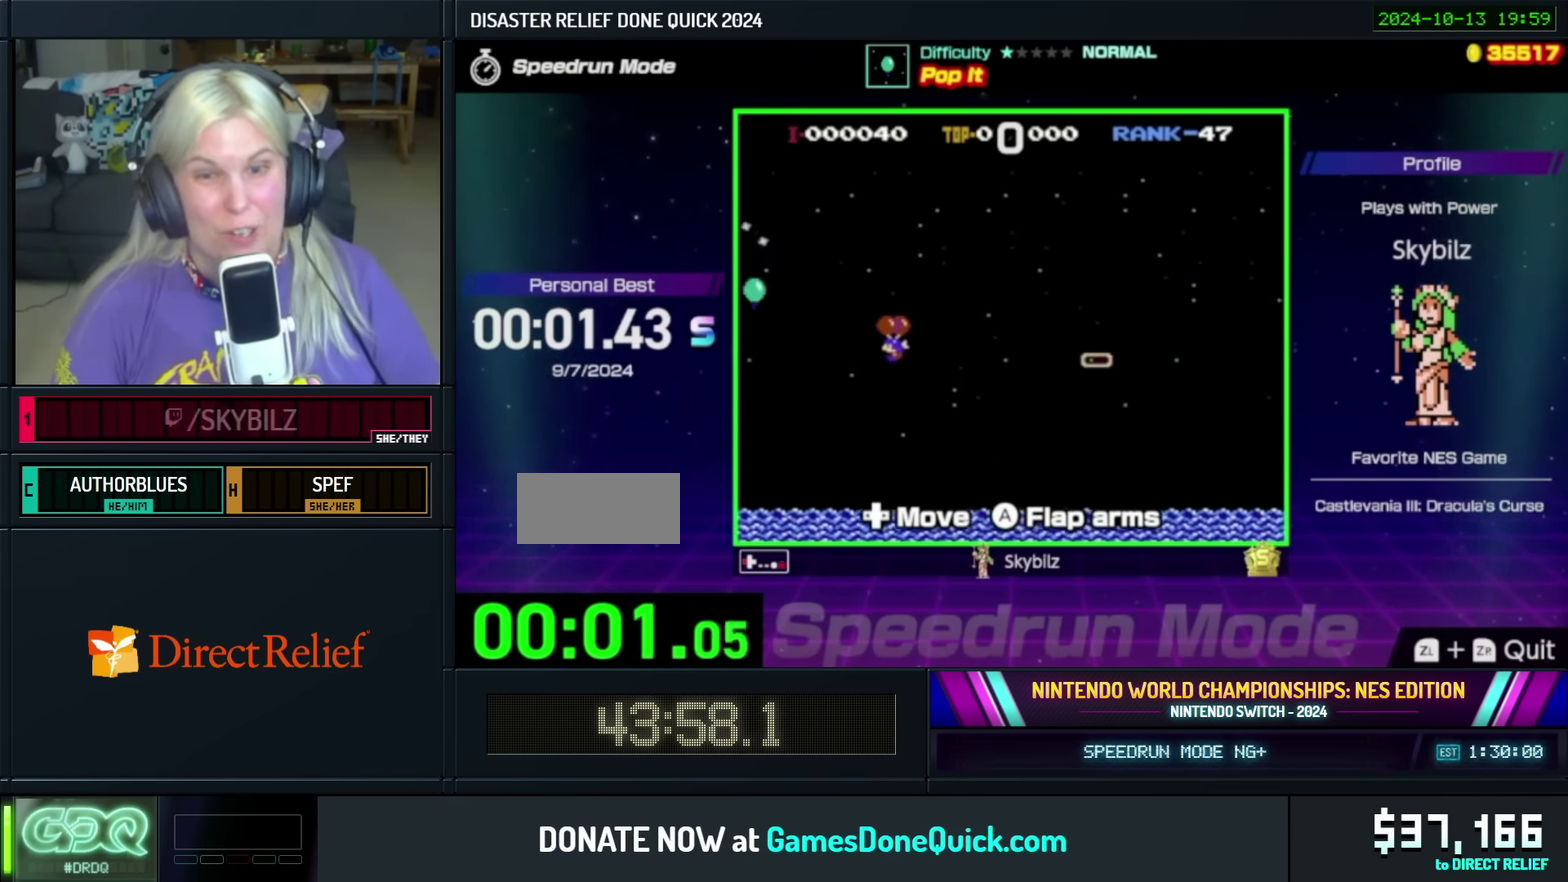
{"buttons": ["A", "DPAD_UP", "DPAD_LEFT"], "events": [[117, "A", "up"], [183, "A", "down"], [317, "DPAD_UP", "down"]]}
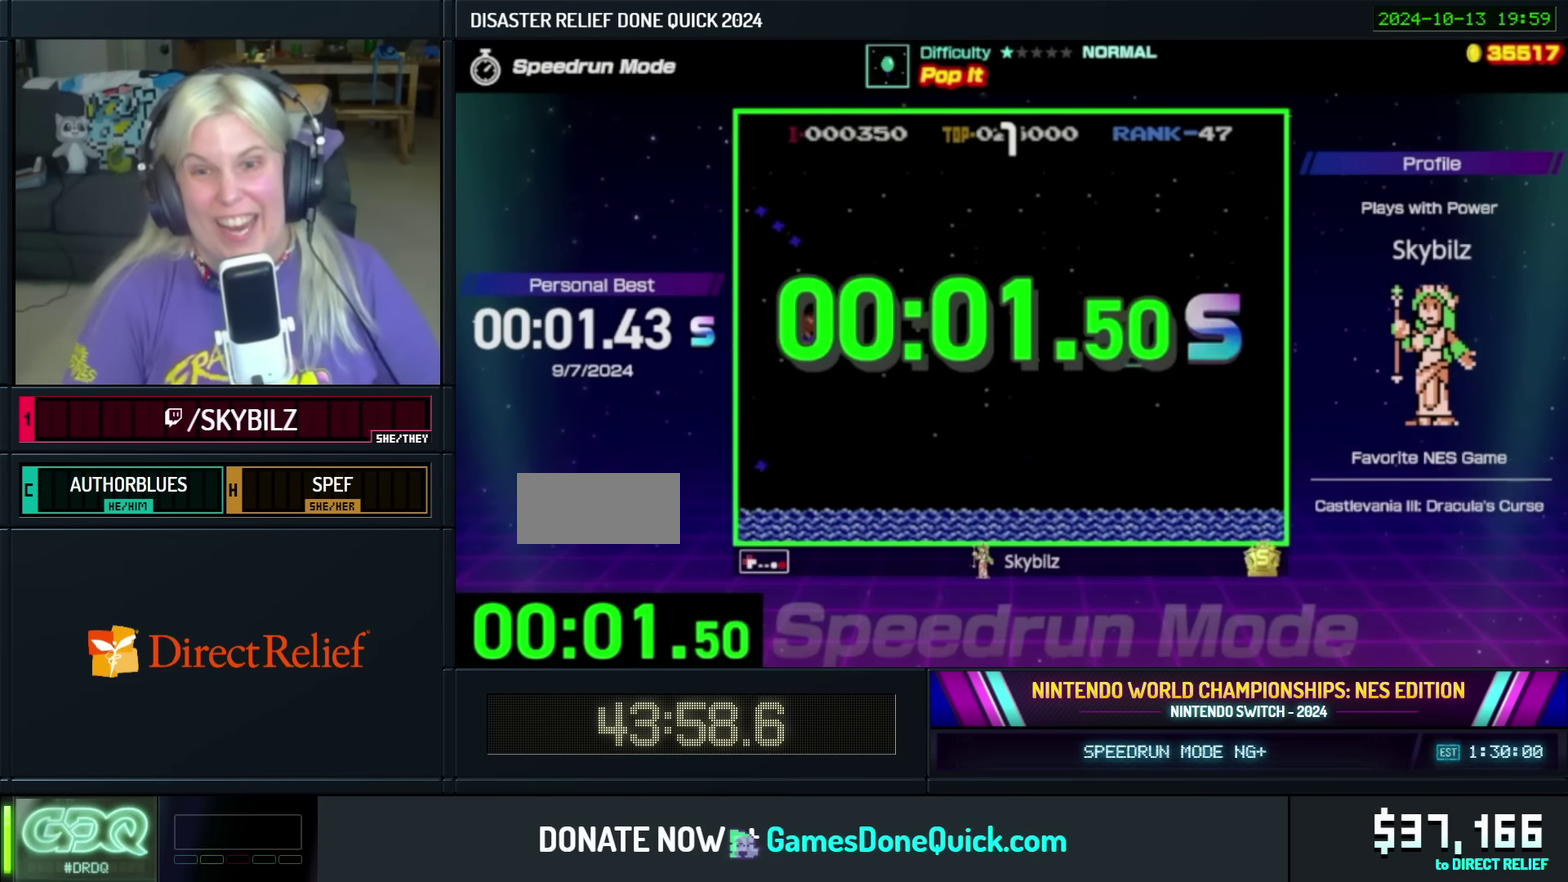
{"buttons": [], "events": [[50, "A", "up"], [50, "DPAD_LEFT", "up"], [50, "DPAD_UP", "up"]]}